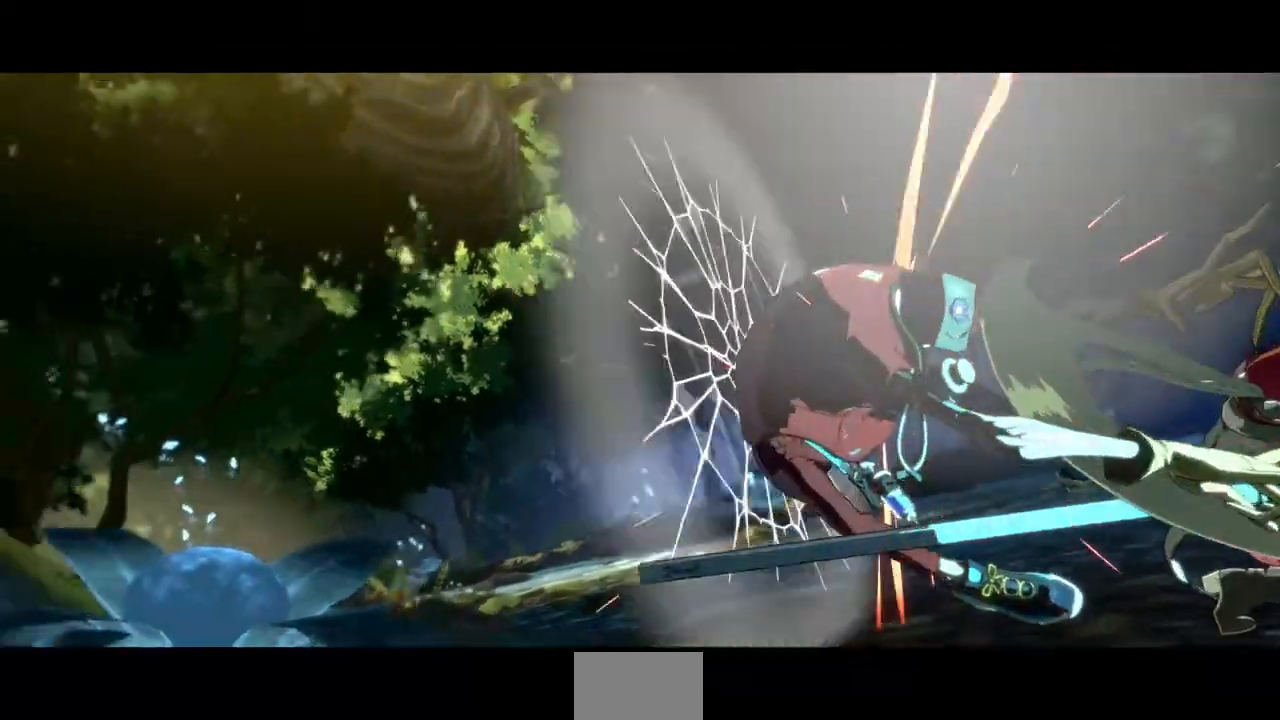
Gameplay with a controller (arcade stick); each line is a JSON object with the inputs held at the frame after it (dt_ms = milliseconds from this image to that frame). "events" lists button and stick changes between this image and that frame as [ms after this image, input, new state], when the widget could be followed in between. Not read: CROSS L3 R3 SELECT START.
{"dt_ms": 500, "buttons": ["R1"], "events": [[400, "R1", "down"]]}
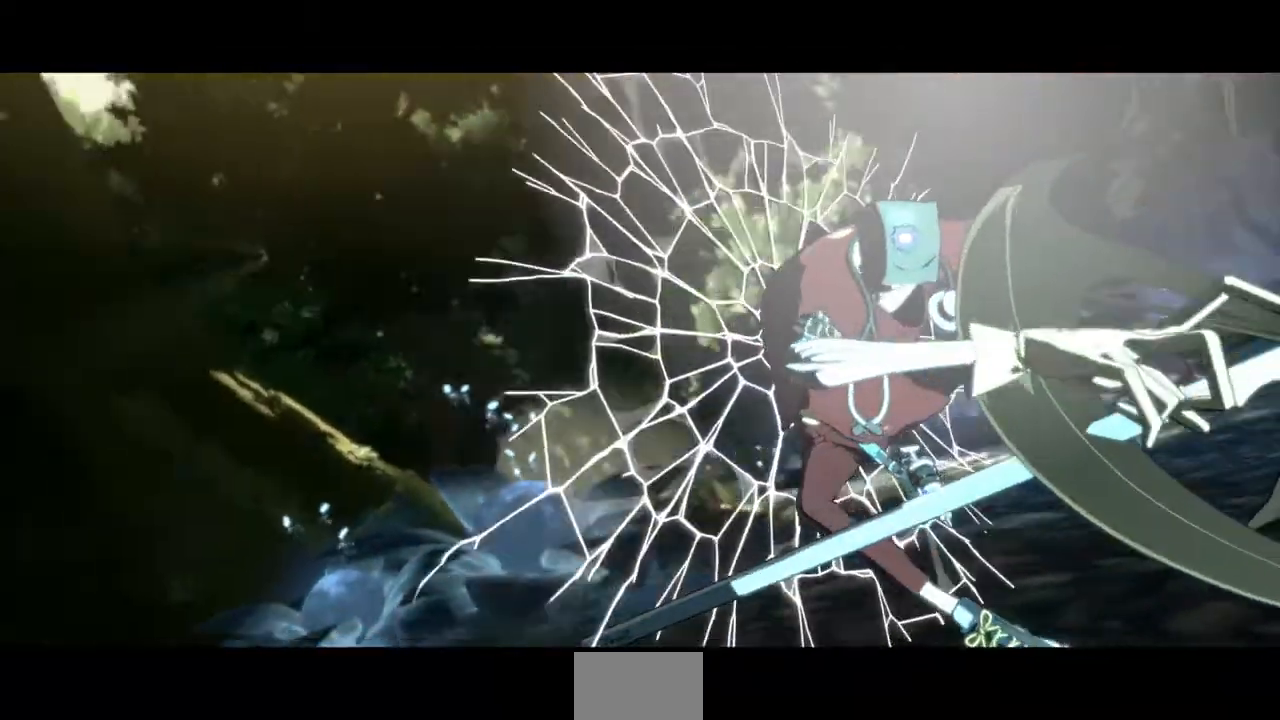
{"dt_ms": 500, "buttons": [], "events": [[33, "R1", "up"], [400, "R1", "down"], [467, "R1", "up"]]}
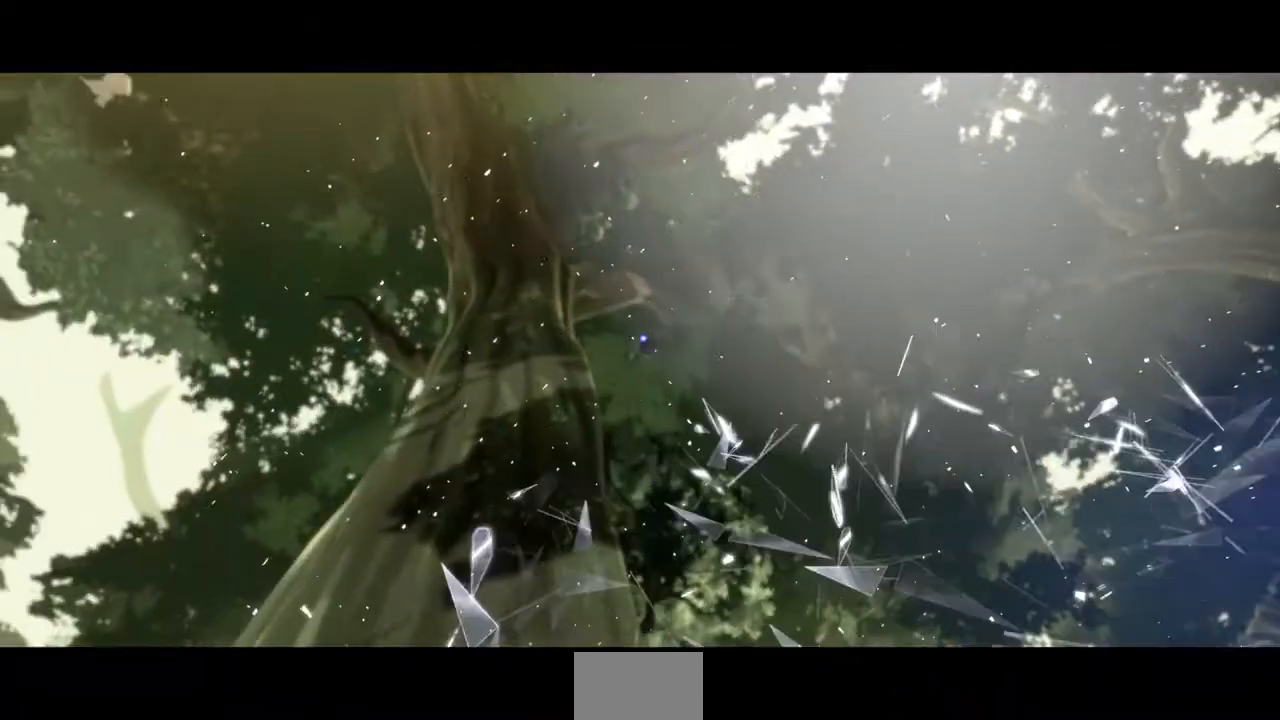
{"dt_ms": 500, "buttons": [], "events": []}
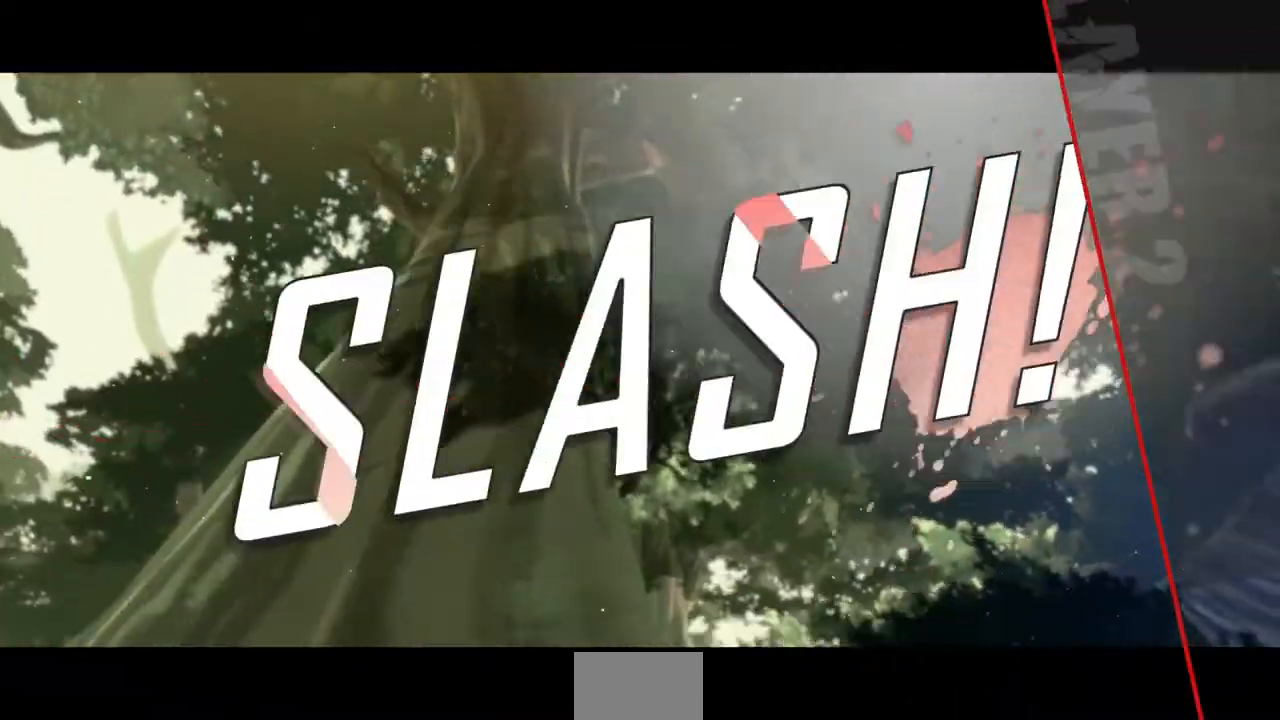
{"dt_ms": 500, "buttons": ["R1", "DPAD_DOWN"], "events": [[100, "R1", "down"], [267, "DPAD_LEFT", "down"], [333, "DPAD_DOWN", "down"], [500, "DPAD_LEFT", "up"]]}
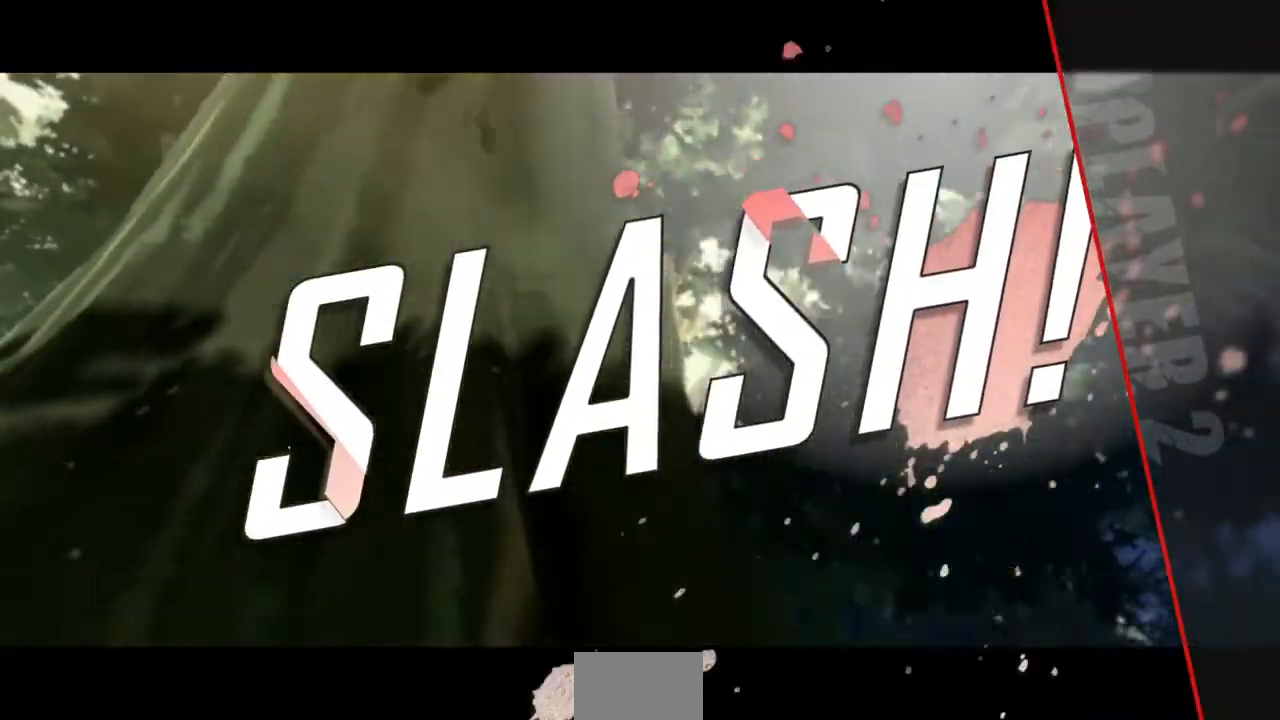
{"dt_ms": 500, "buttons": ["DPAD_RIGHT"], "events": [[100, "DPAD_DOWN", "up"], [100, "TRIANGLE", "down"], [133, "R1", "up"], [300, "DPAD_RIGHT", "down"], [333, "TRIANGLE", "up"]]}
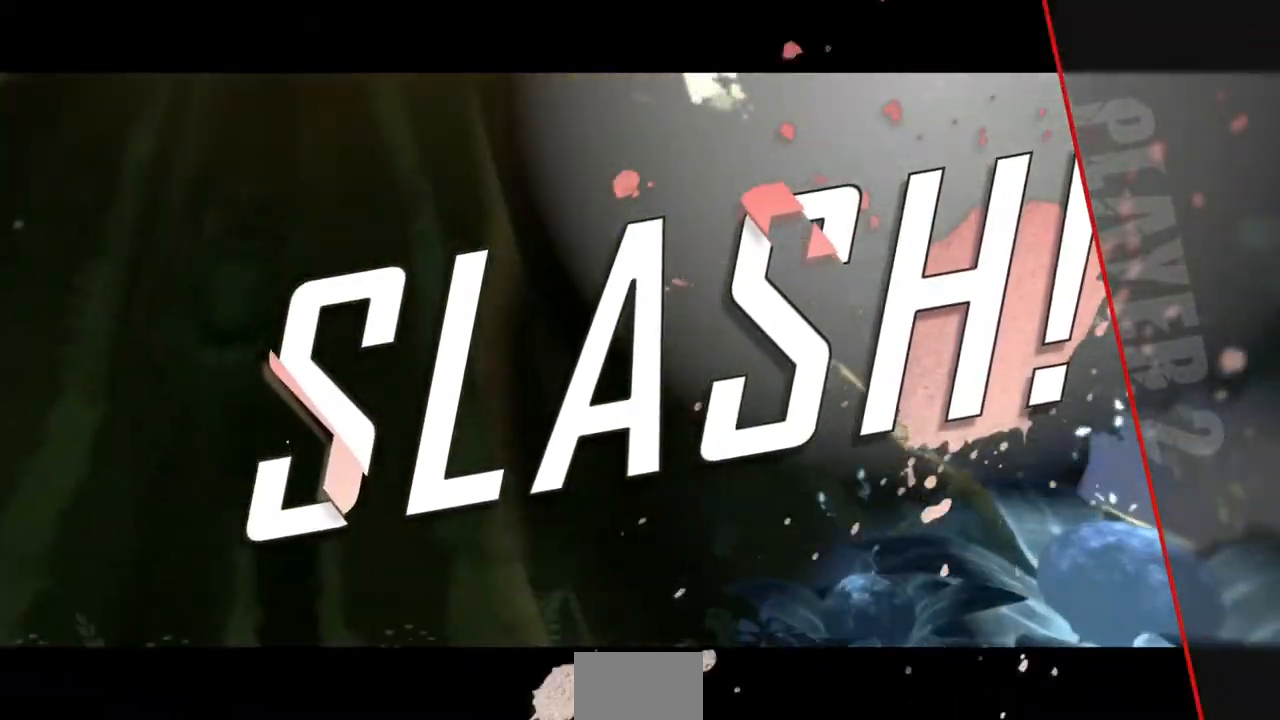
{"dt_ms": 500, "buttons": [], "events": [[67, "DPAD_RIGHT", "up"], [100, "SQUARE", "down"], [200, "SQUARE", "up"], [267, "DPAD_DOWN", "down"], [267, "DPAD_LEFT", "down"], [333, "DPAD_LEFT", "up"], [400, "DPAD_DOWN", "up"], [400, "DPAD_RIGHT", "down"], [467, "DPAD_RIGHT", "up"]]}
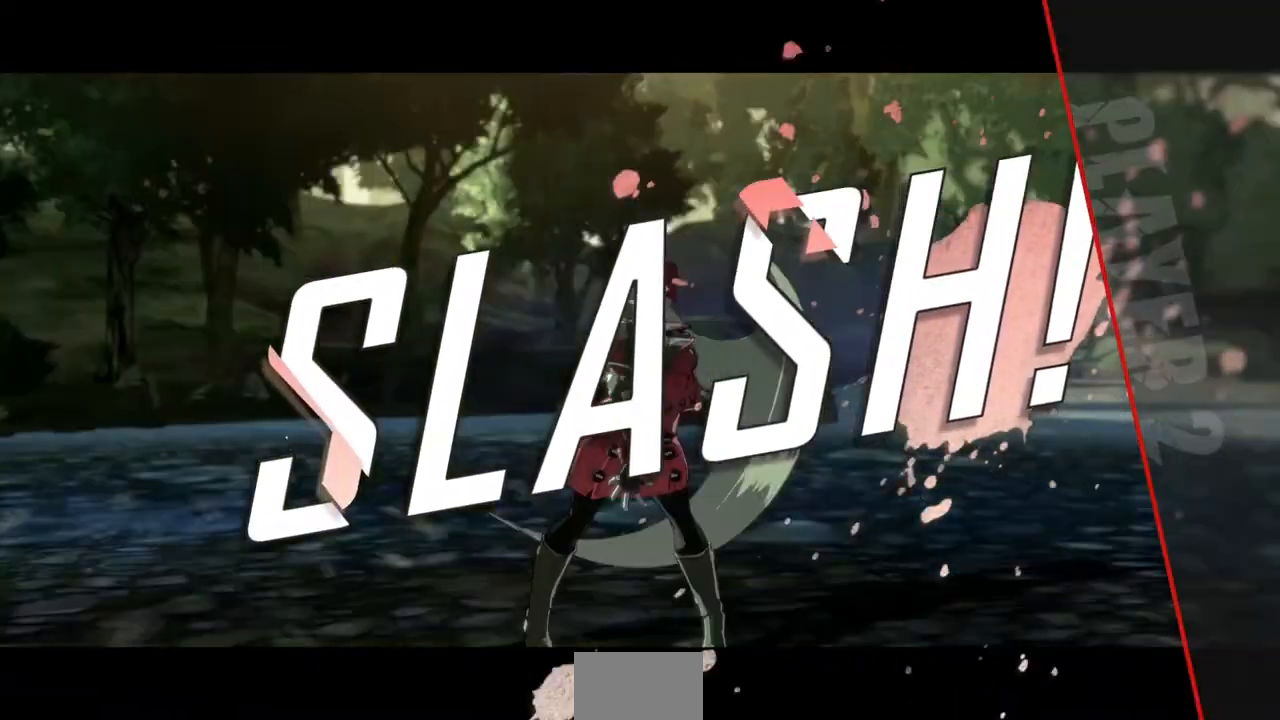
{"dt_ms": 500, "buttons": [], "events": [[300, "R1", "down"], [300, "TRIANGLE", "down"], [367, "R1", "up"], [367, "TRIANGLE", "up"]]}
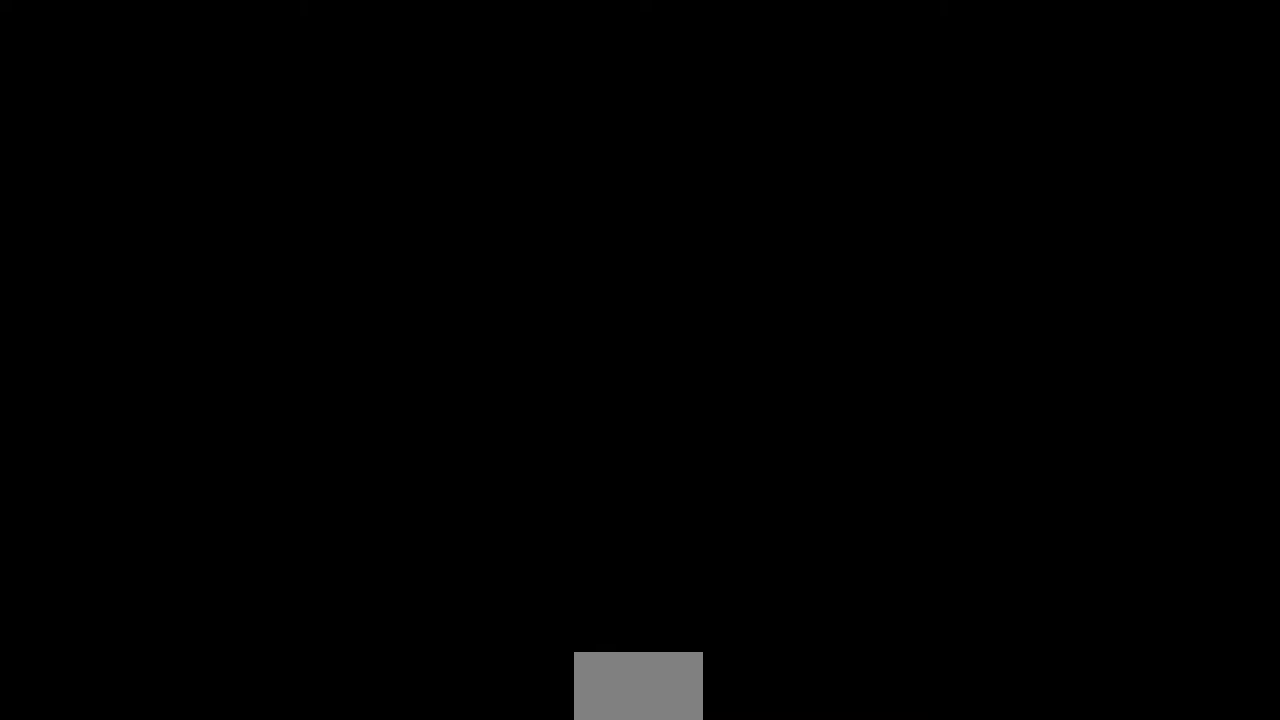
{"dt_ms": 500, "buttons": [], "events": []}
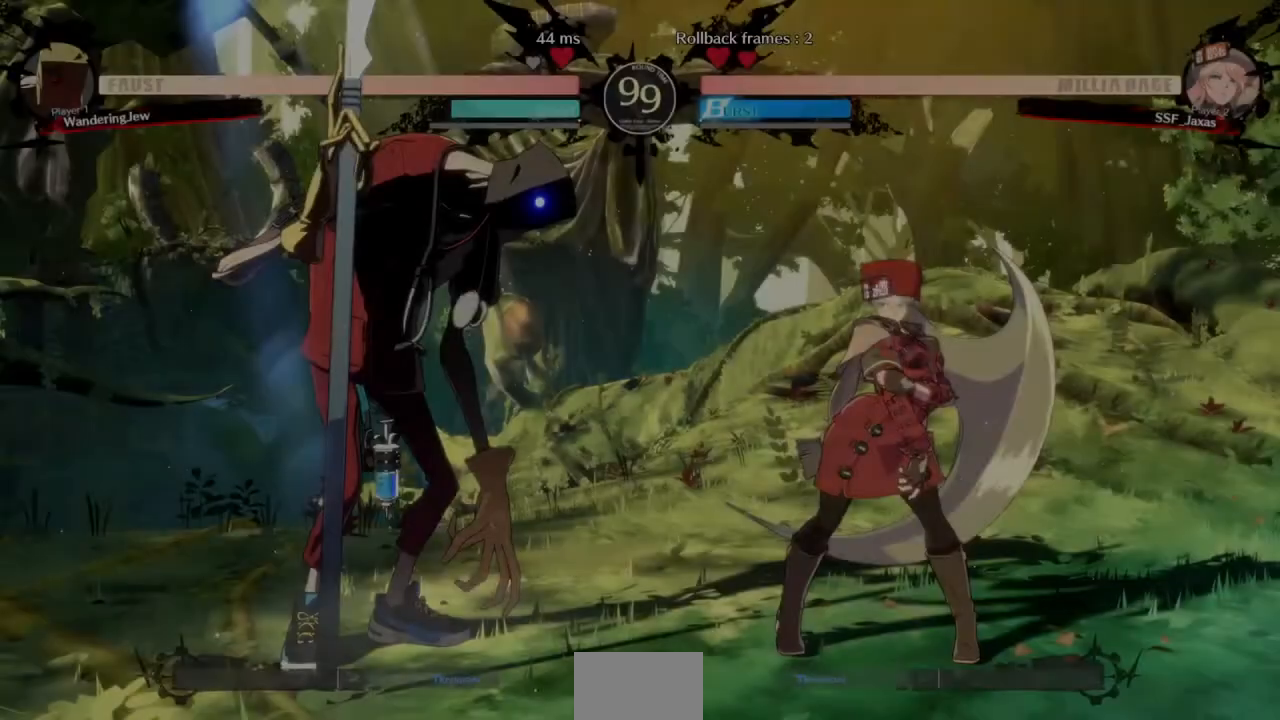
{"dt_ms": 500, "buttons": ["SQUARE", "DPAD_DOWN", "DPAD_LEFT"]}
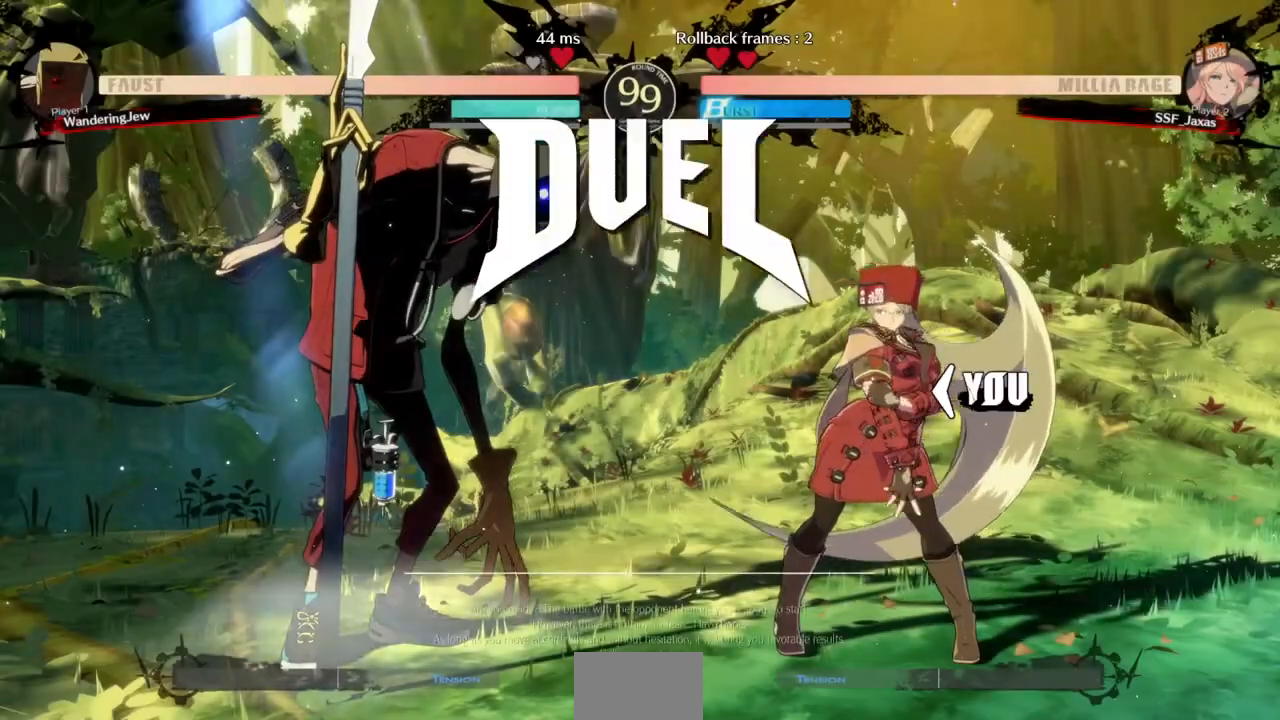
{"dt_ms": 500, "buttons": ["DPAD_UP", "DPAD_LEFT"], "events": [[33, "SQUARE", "up"], [167, "DPAD_DOWN", "up"], [400, "DPAD_UP", "down"]]}
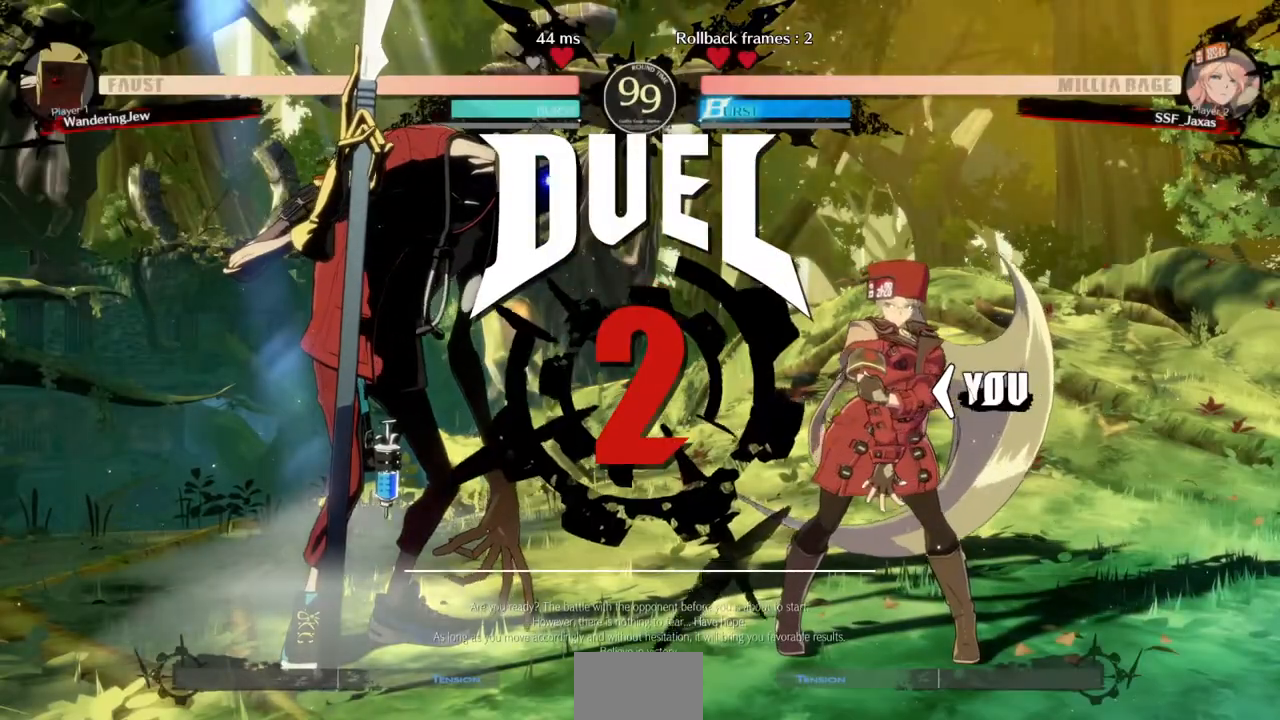
{"dt_ms": 500, "buttons": ["DPAD_UP", "DPAD_LEFT"], "events": [[200, "DPAD_UP", "up"], [400, "DPAD_UP", "down"]]}
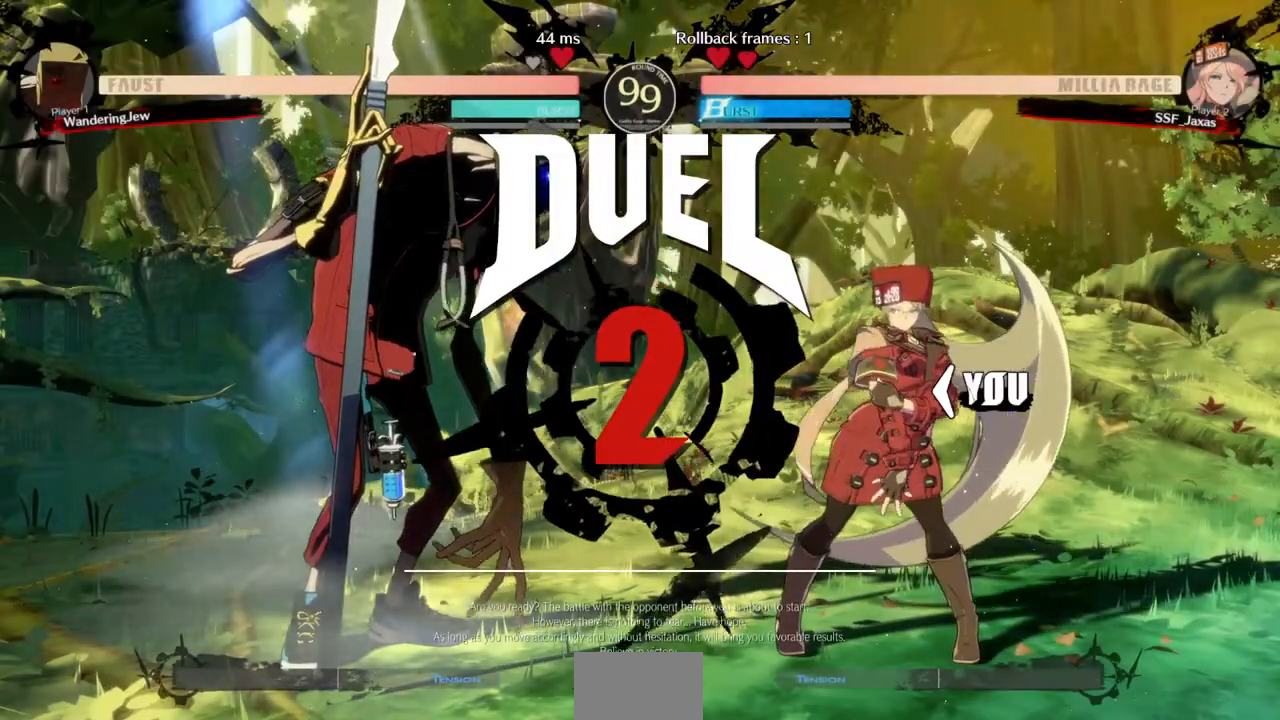
{"dt_ms": 500, "buttons": ["DPAD_LEFT"], "events": [[167, "DPAD_UP", "up"]]}
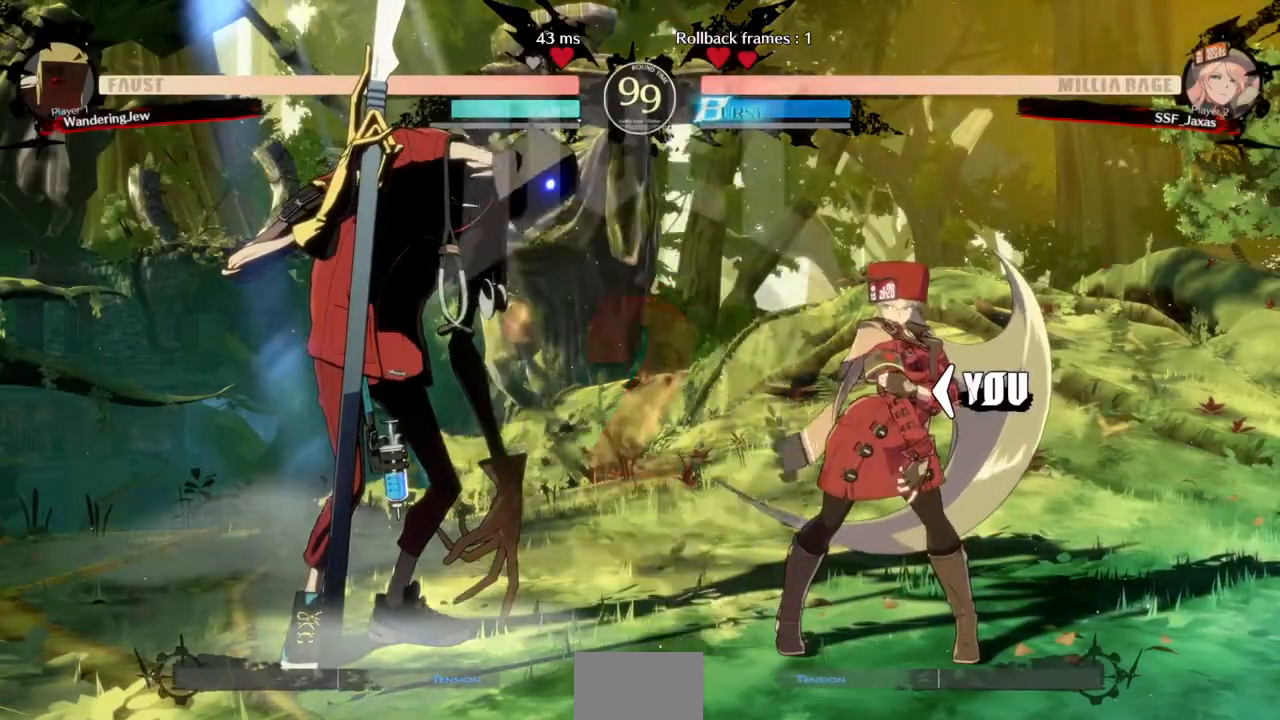
{"dt_ms": 500, "buttons": [], "events": [[267, "DPAD_LEFT", "up"]]}
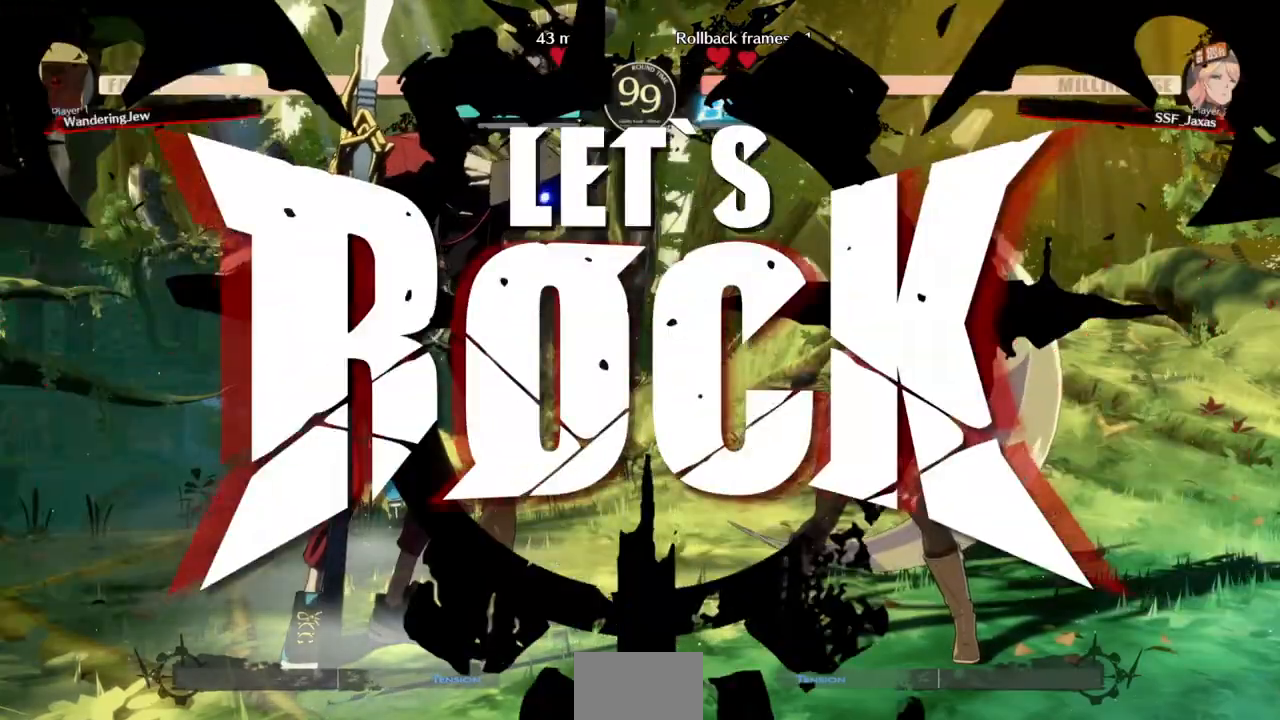
{"dt_ms": 500, "buttons": ["DPAD_DOWN", "DPAD_RIGHT"], "events": [[333, "L1", "down"], [400, "DPAD_RIGHT", "down"], [467, "DPAD_DOWN", "down"], [500, "L1", "up"]]}
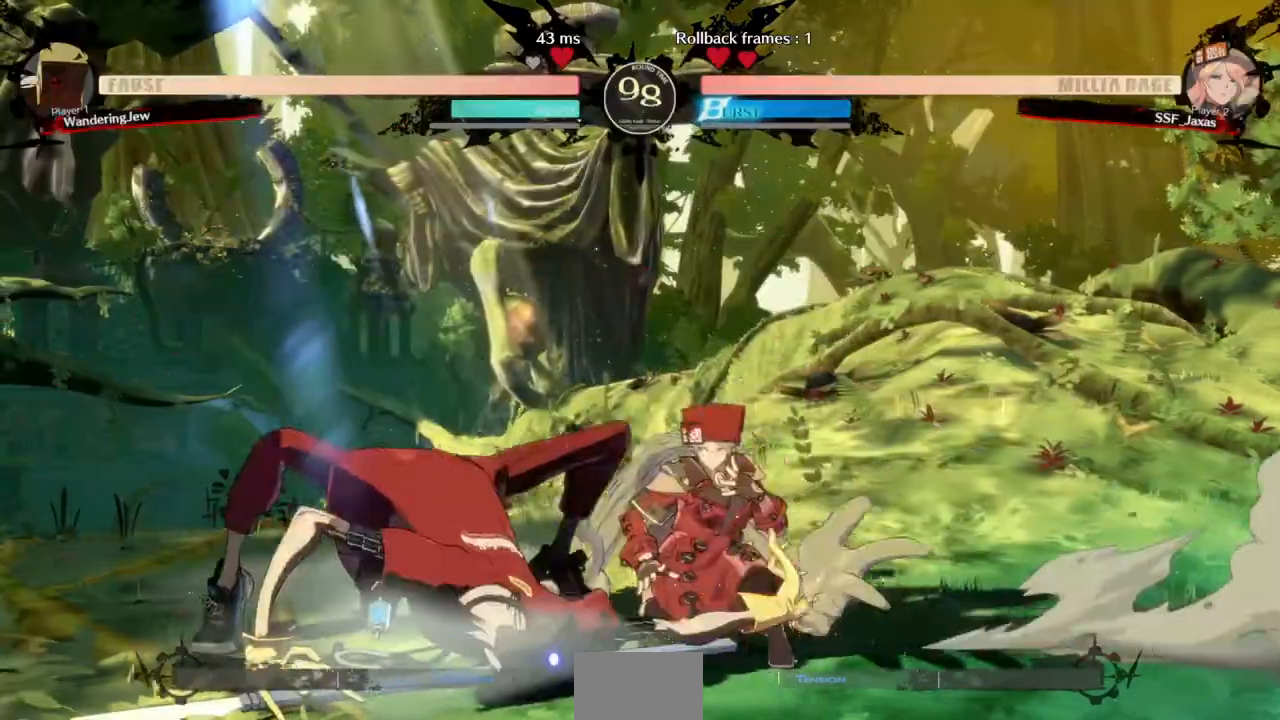
{"dt_ms": 500, "buttons": ["SQUARE", "DPAD_DOWN", "DPAD_RIGHT"], "events": [[467, "SQUARE", "down"]]}
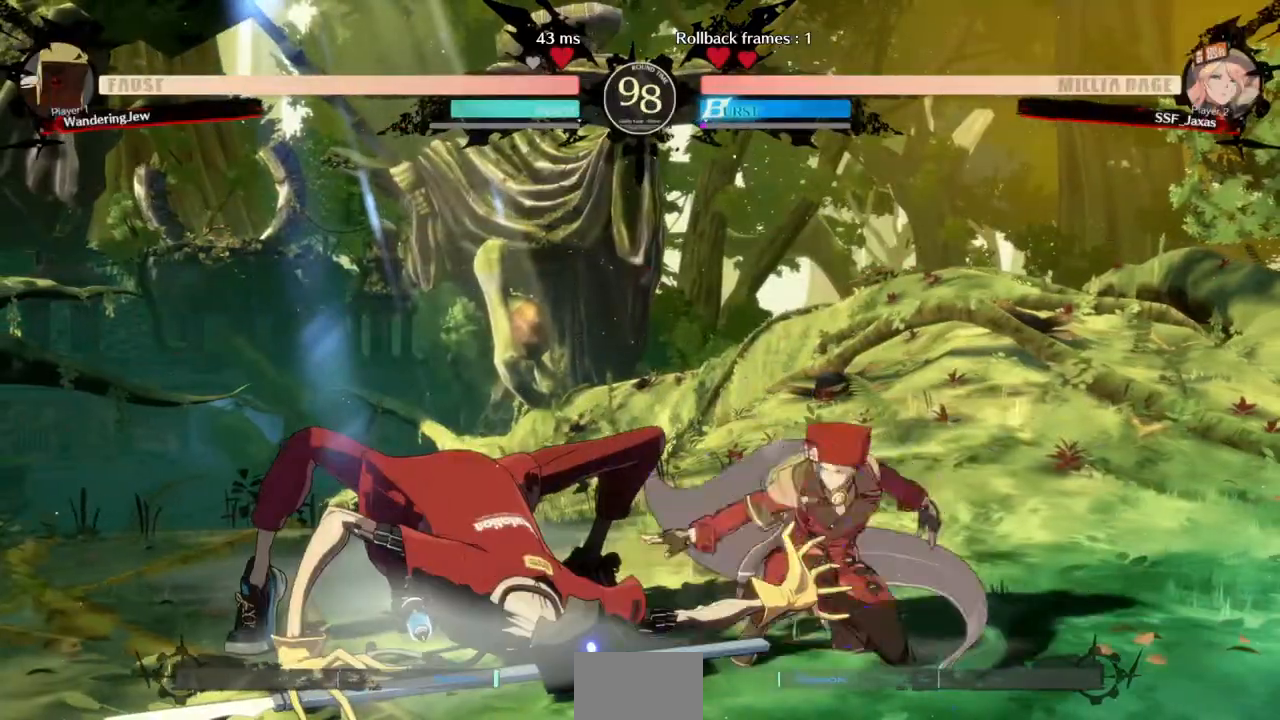
{"dt_ms": 1000, "buttons": []}